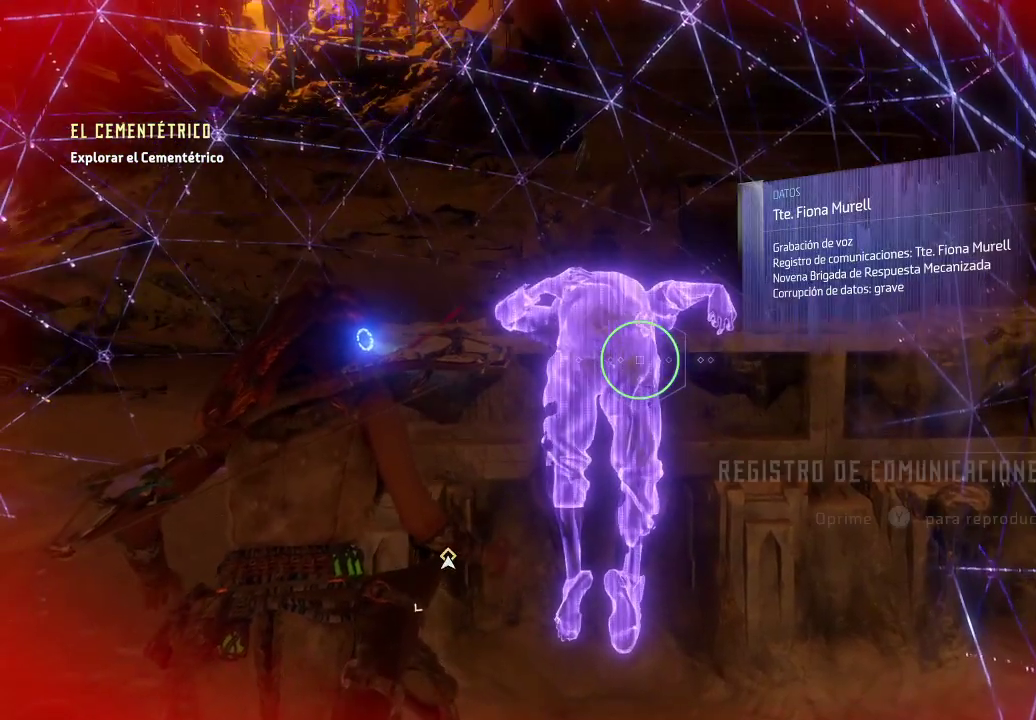
Gameplay with a controller (Xbox layout); each line is a JSON object with the inputs held at the frame after it. "events" lists button and stick changes between this image and that frame as [ms after this image, input, new state], when the widget could be followed in between. Not read: L3.
{"buttons": [], "left_stick": "center", "right_stick": "center", "events": []}
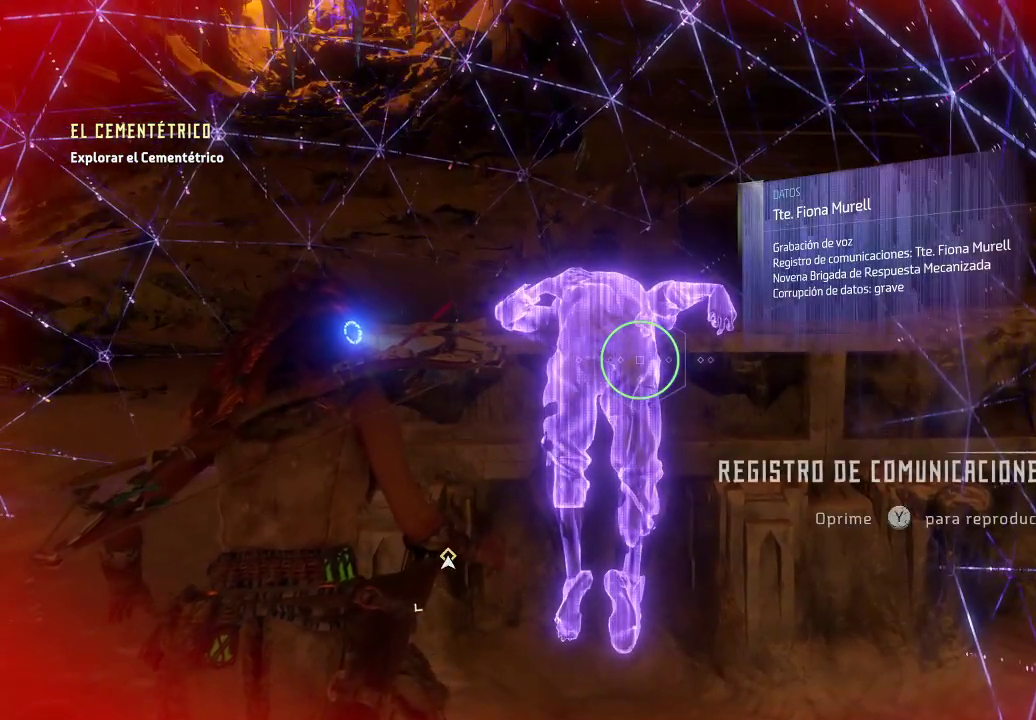
{"buttons": [], "left_stick": "center", "right_stick": "center", "events": [[133, "R3", "down"], [317, "R3", "up"]]}
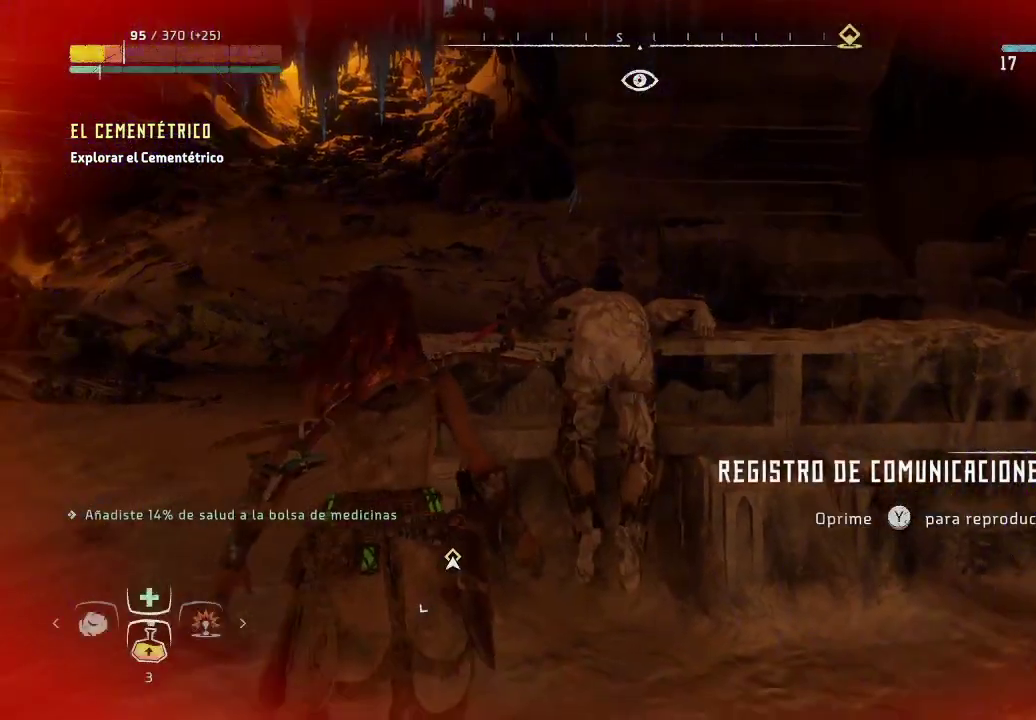
{"buttons": [], "left_stick": "up-left", "right_stick": "left", "events": [[233, "right_stick", "left"], [483, "left_stick", "up-left"]]}
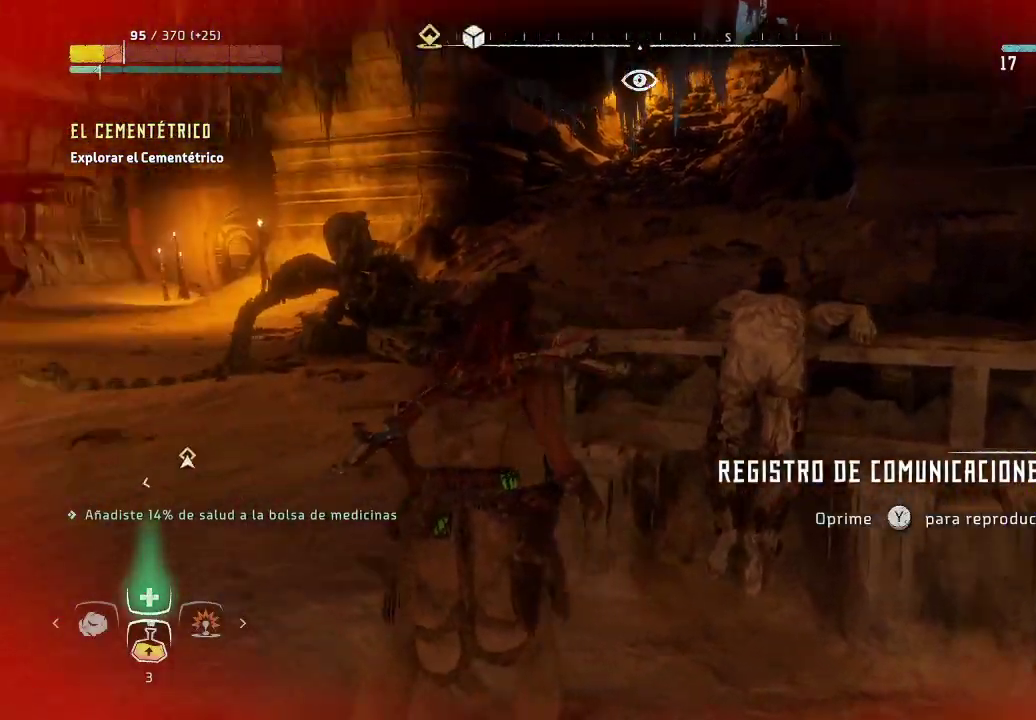
{"buttons": [], "left_stick": "up", "right_stick": "center", "events": [[333, "left_stick", "up"], [417, "right_stick", "center"]]}
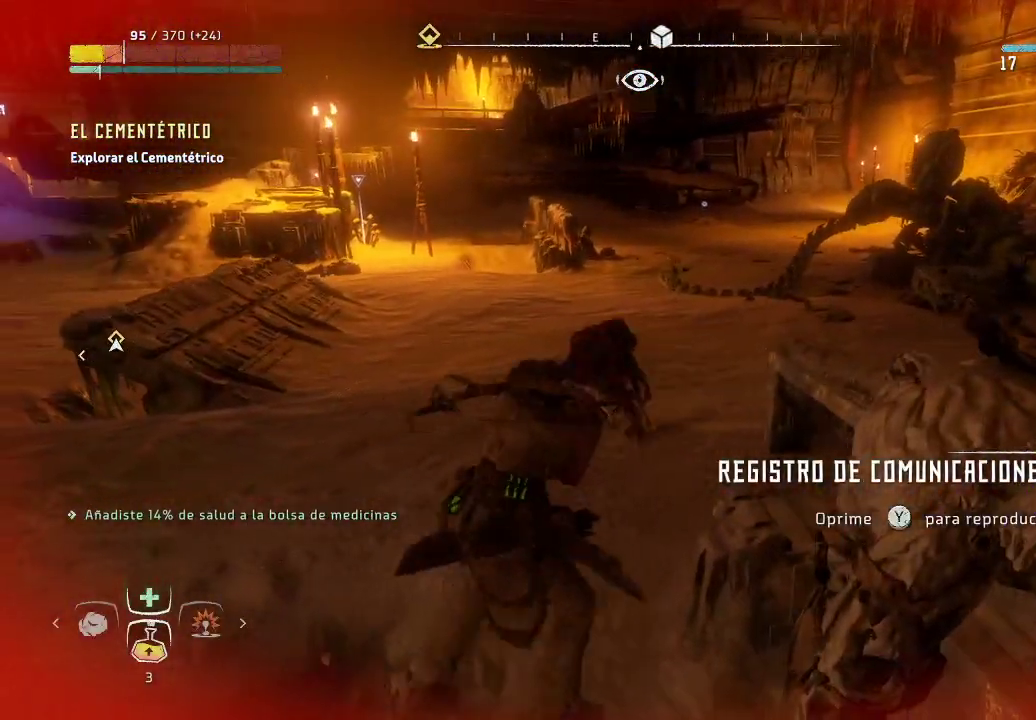
{"buttons": [], "left_stick": "up-left", "right_stick": "center", "events": [[367, "left_stick", "up-left"]]}
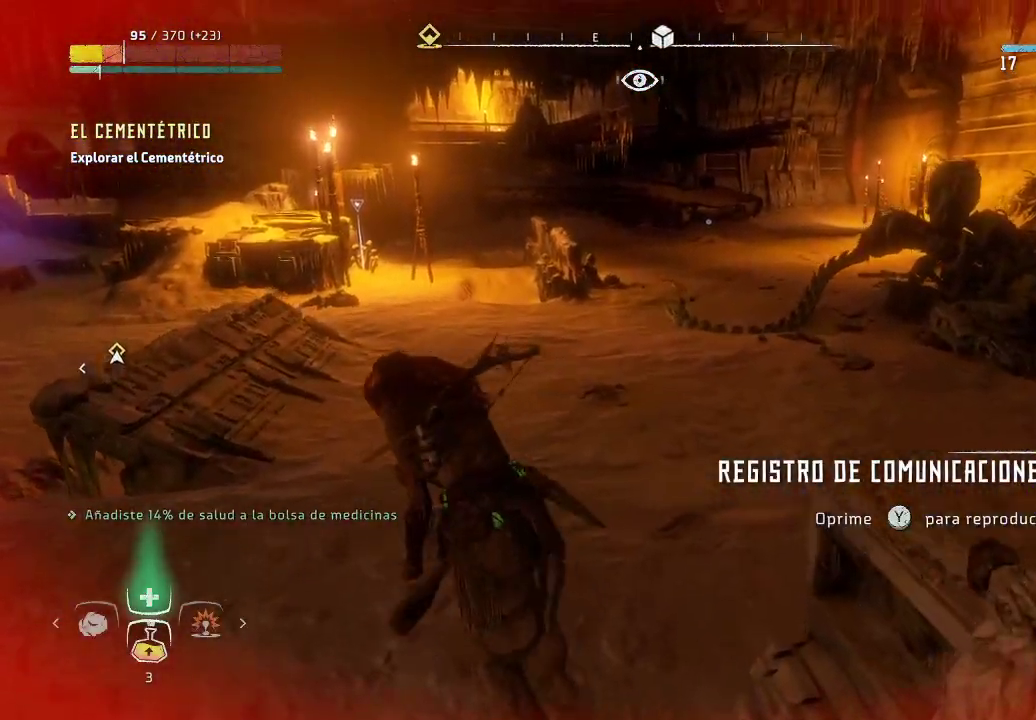
{"buttons": [], "left_stick": "up", "right_stick": "left", "events": [[200, "left_stick", "up"], [317, "right_stick", "left"]]}
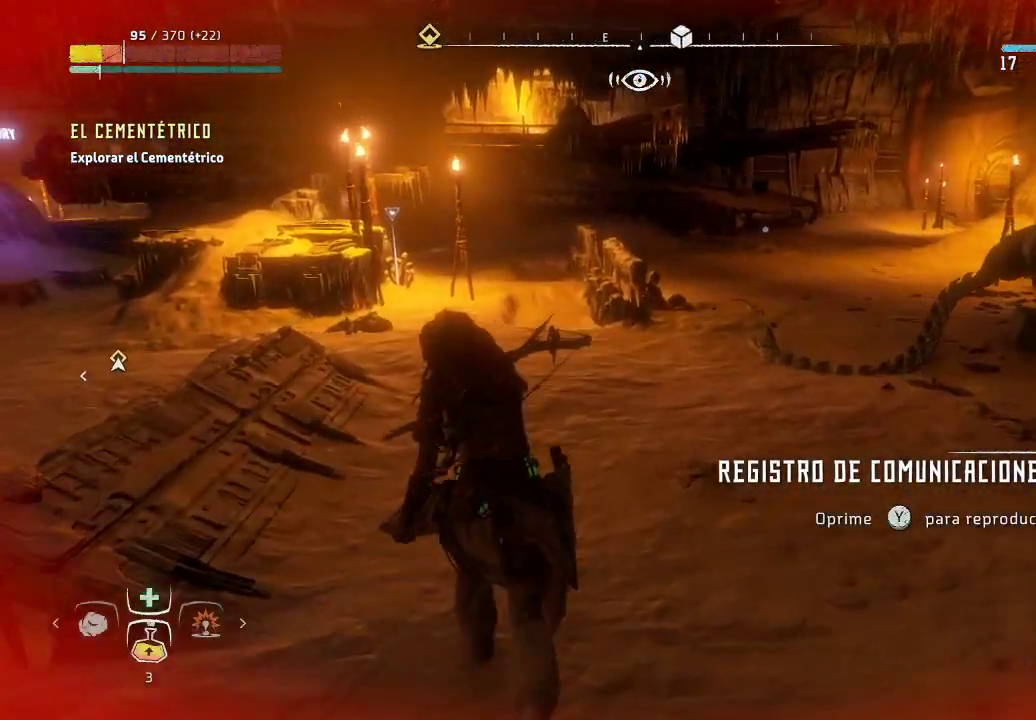
{"buttons": [], "left_stick": "up", "right_stick": "center", "events": [[83, "right_stick", "center"]]}
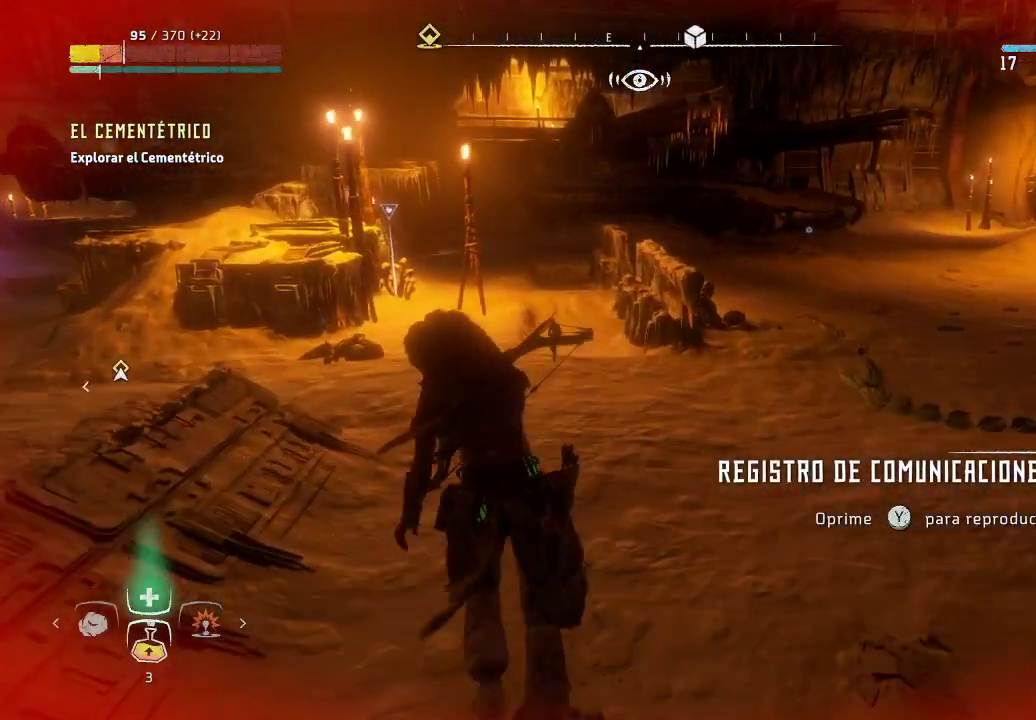
{"buttons": [], "left_stick": "up", "right_stick": "left", "events": [[267, "right_stick", "left"]]}
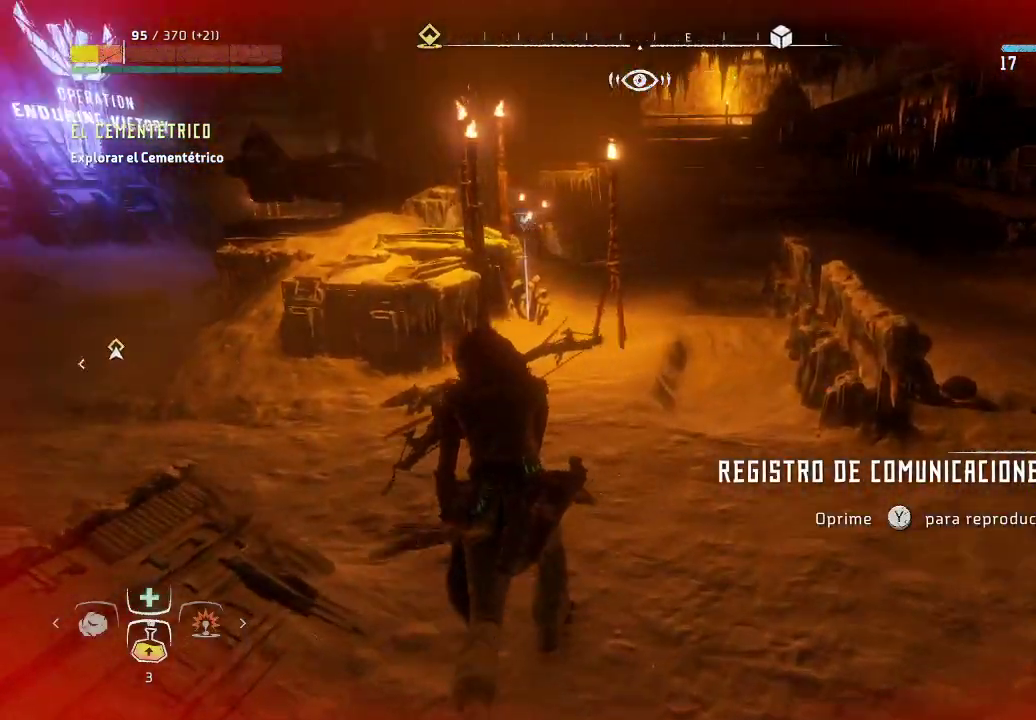
{"buttons": [], "left_stick": "up-right", "right_stick": "down", "events": [[50, "right_stick", "center"], [333, "left_stick", "up-right"], [383, "right_stick", "down"]]}
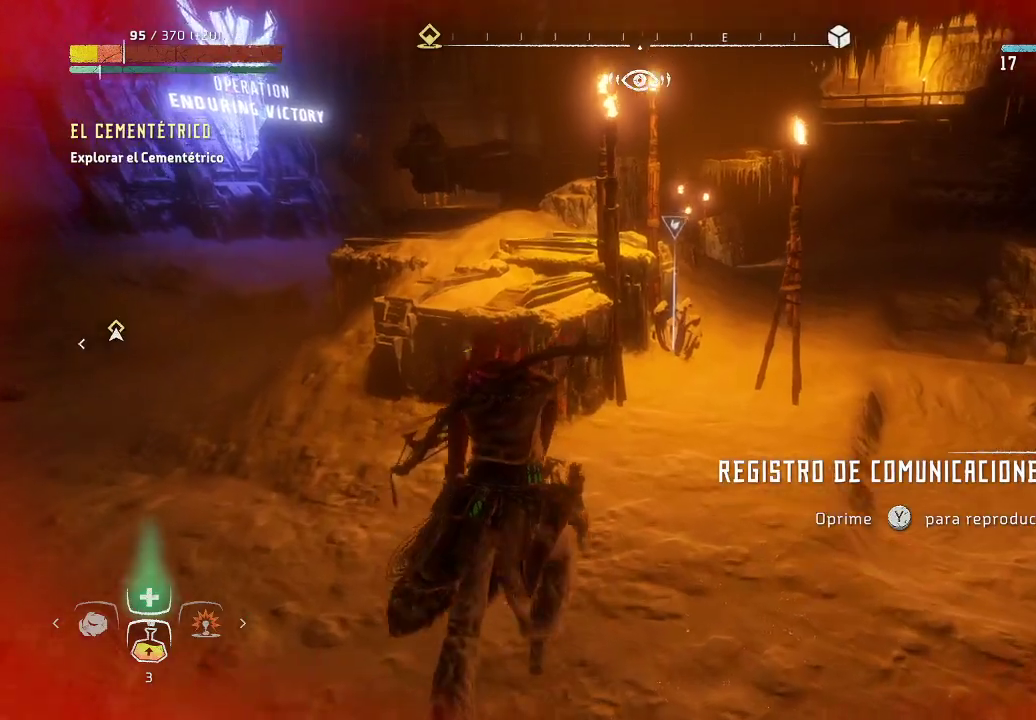
{"buttons": [], "left_stick": "up-right", "right_stick": "center", "events": [[200, "right_stick", "center"]]}
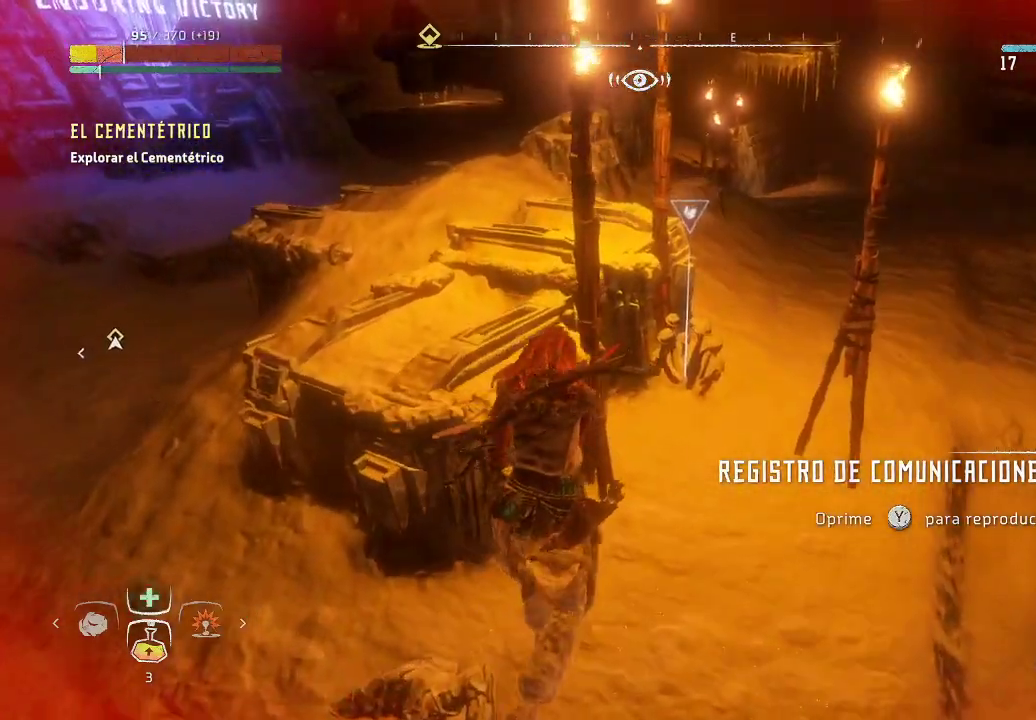
{"buttons": [], "left_stick": "center", "right_stick": "center", "events": [[200, "left_stick", "center"], [333, "Y", "down"], [467, "Y", "up"]]}
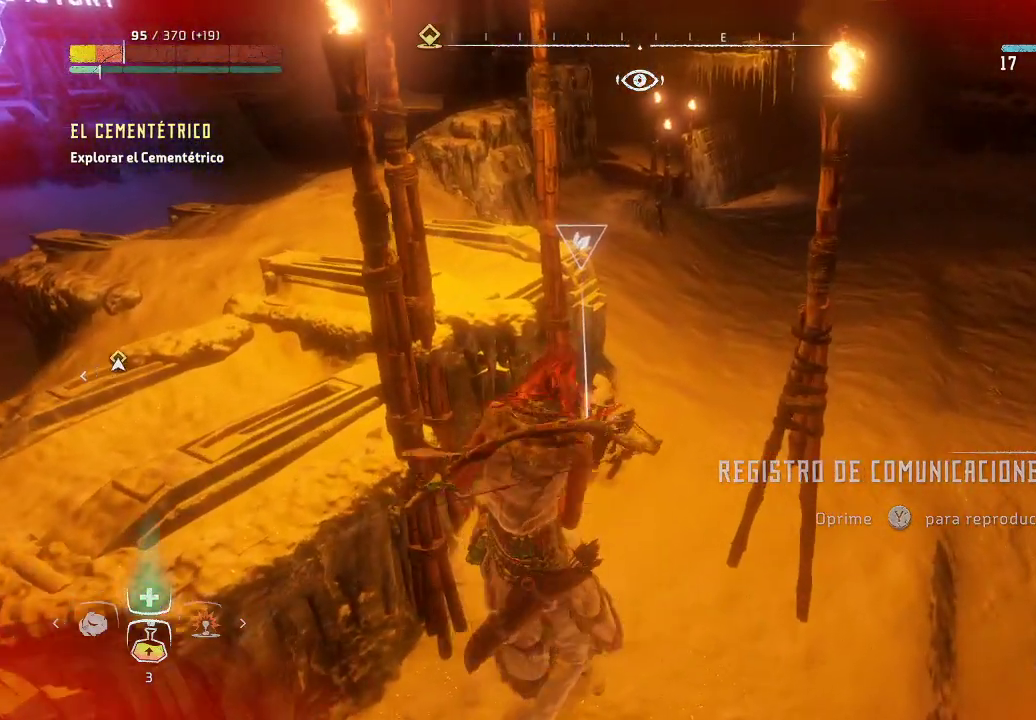
{"buttons": [], "left_stick": "center", "right_stick": "center", "events": [[100, "Y", "down"], [183, "Y", "up"]]}
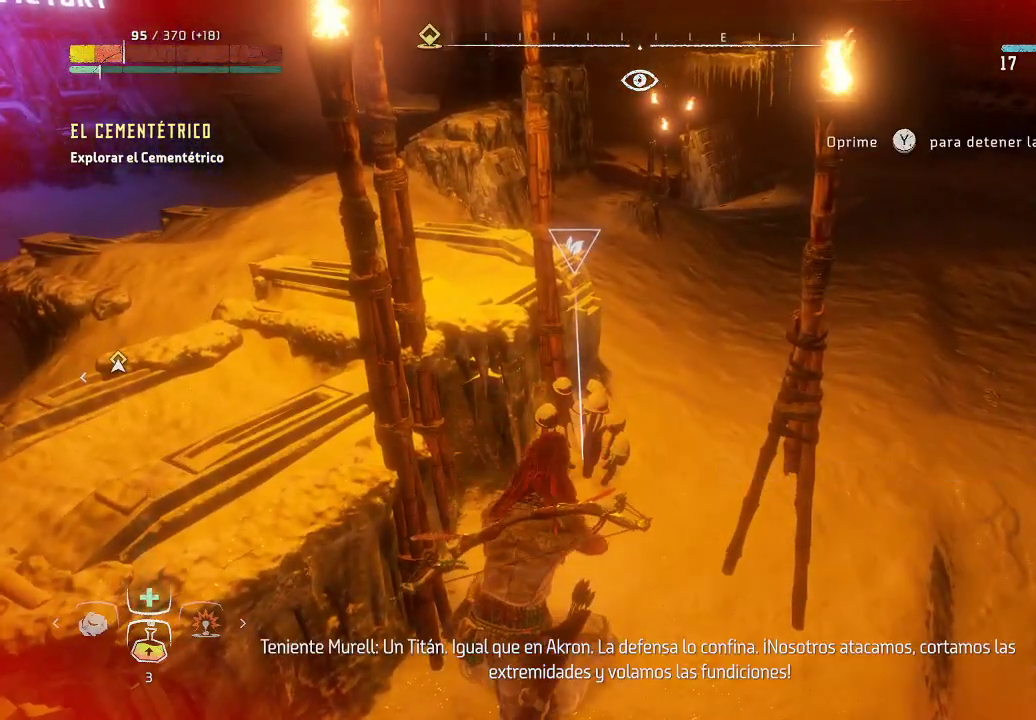
{"buttons": [], "left_stick": "down-right", "right_stick": "right", "events": [[433, "left_stick", "right"], [450, "right_stick", "right"], [483, "left_stick", "down-right"]]}
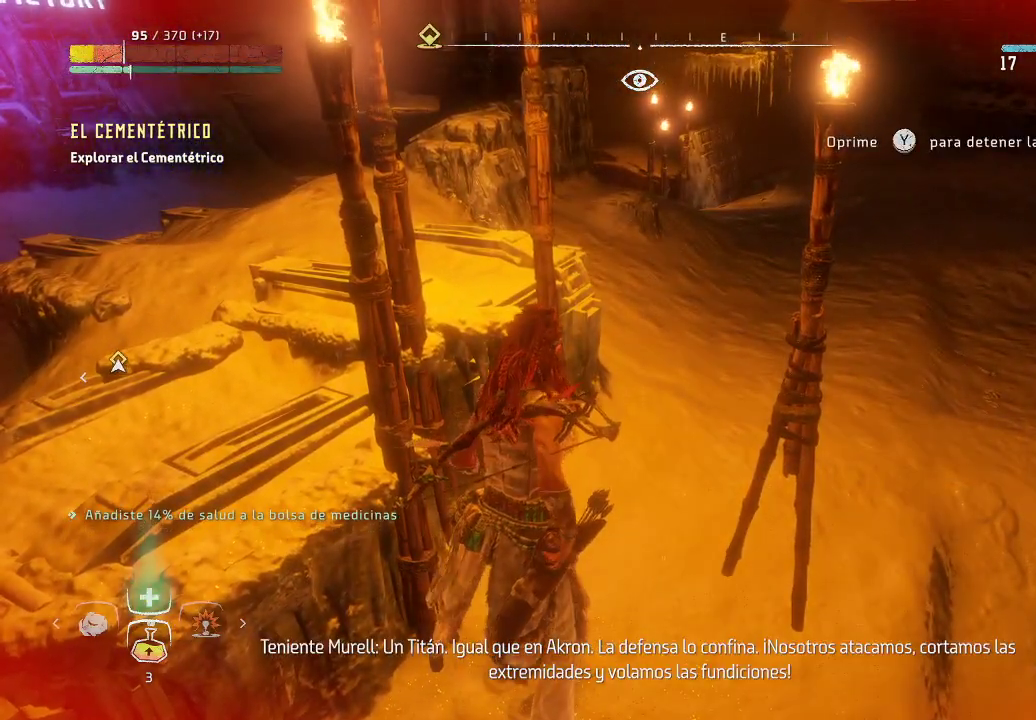
{"buttons": [], "left_stick": "down-right", "right_stick": "center", "events": [[400, "right_stick", "center"]]}
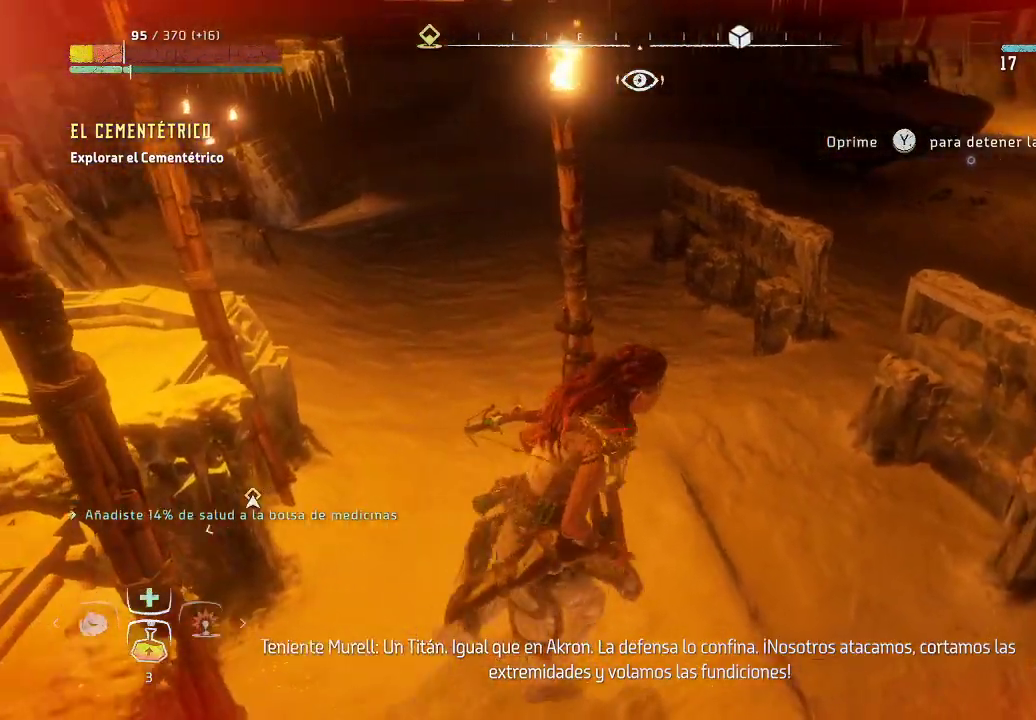
{"buttons": [], "left_stick": "up-right", "right_stick": "center", "events": [[283, "left_stick", "up-right"]]}
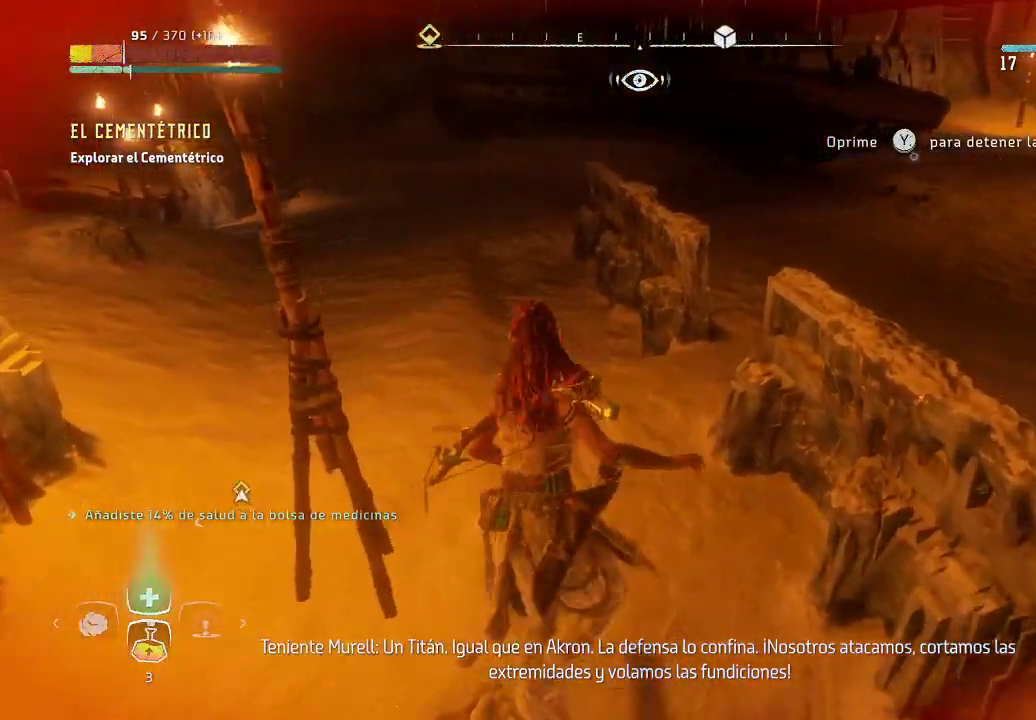
{"buttons": [], "left_stick": "up-right", "right_stick": "right", "events": [[383, "right_stick", "right"]]}
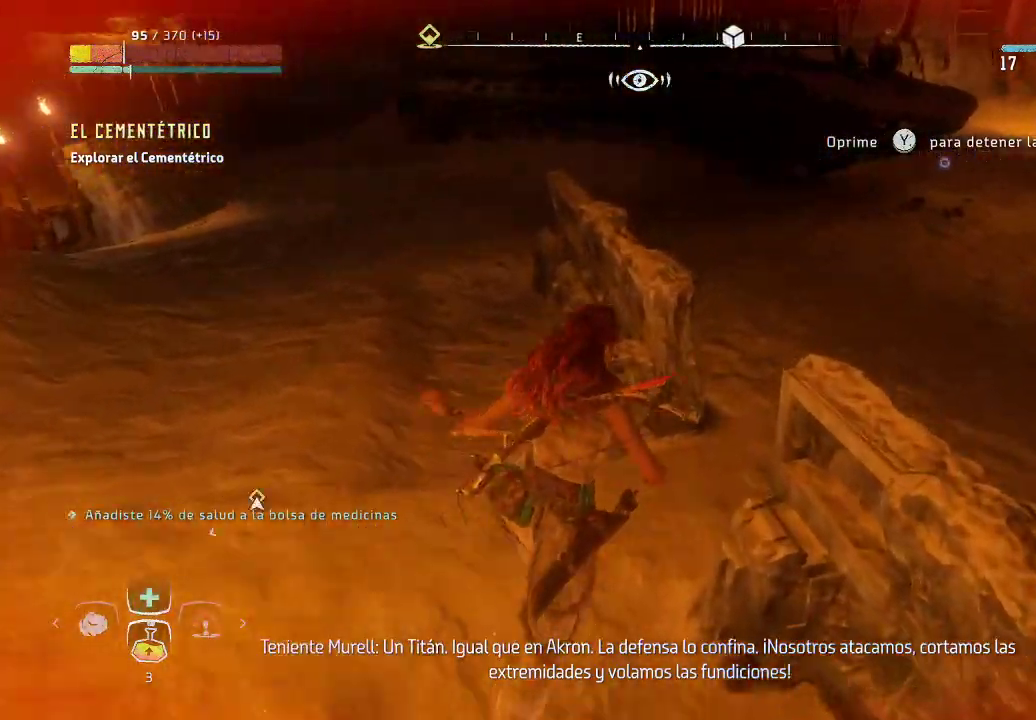
{"buttons": [], "left_stick": "up-right", "right_stick": "center", "events": [[167, "right_stick", "center"]]}
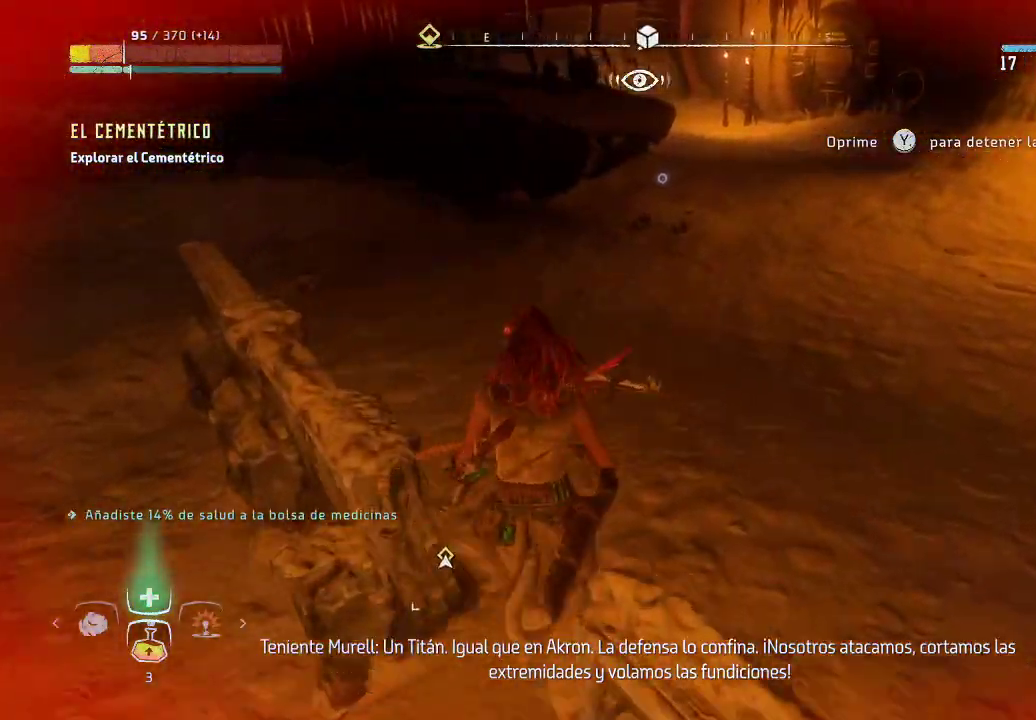
{"buttons": [], "left_stick": "up-right", "right_stick": "center", "events": [[183, "right_stick", "left"], [433, "right_stick", "center"]]}
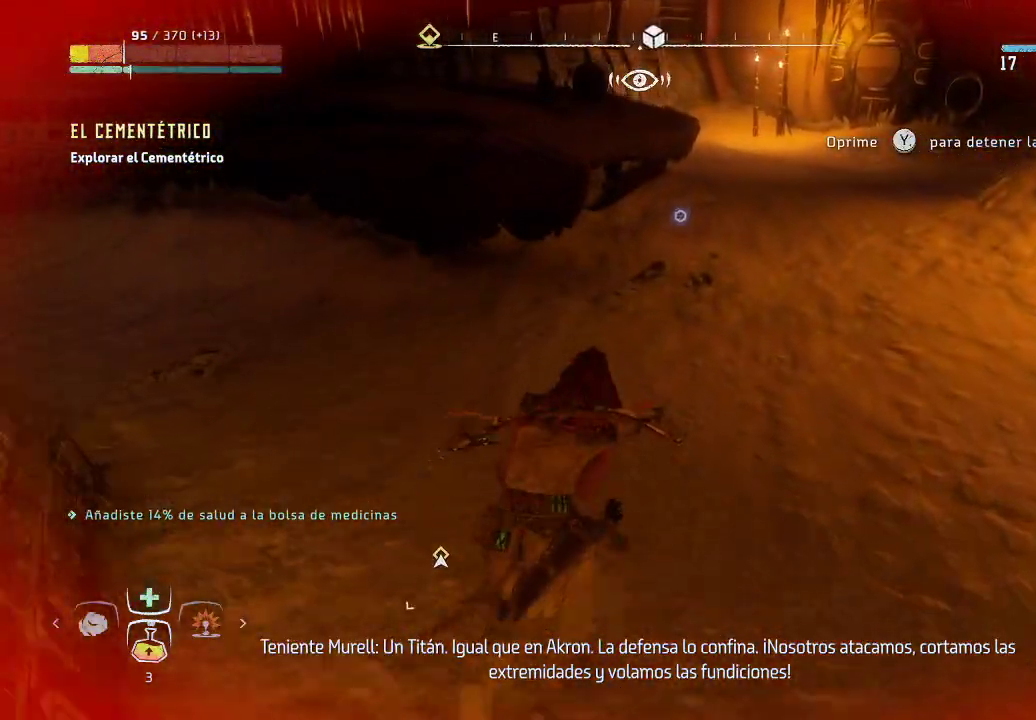
{"buttons": [], "left_stick": "up-right", "right_stick": "center", "events": [[167, "R3", "down"], [300, "R3", "up"], [333, "right_stick", "right"], [400, "right_stick", "center"]]}
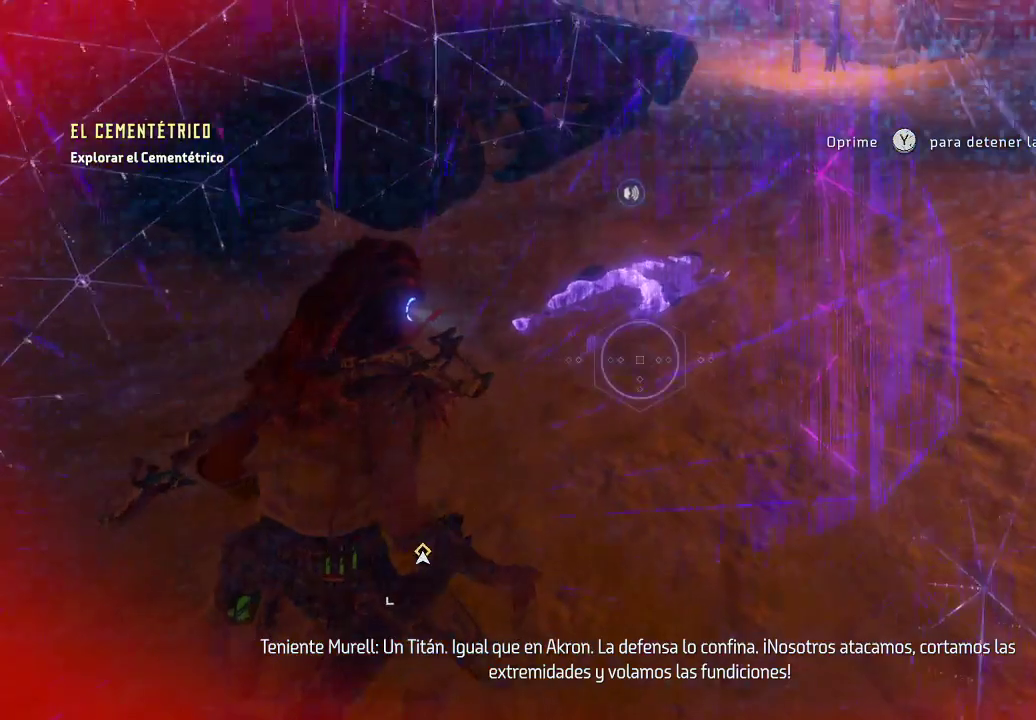
{"buttons": [], "left_stick": "center", "right_stick": "center", "events": [[50, "right_stick", "up-left"], [133, "left_stick", "center"], [333, "right_stick", "center"]]}
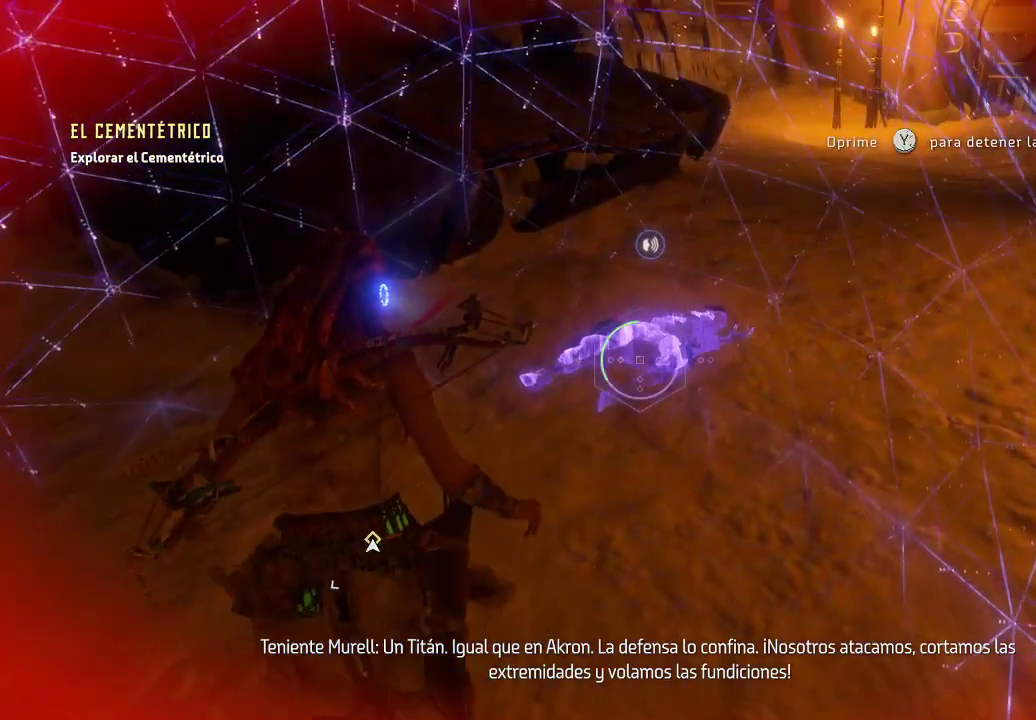
{"buttons": [], "left_stick": "center", "right_stick": "center", "events": []}
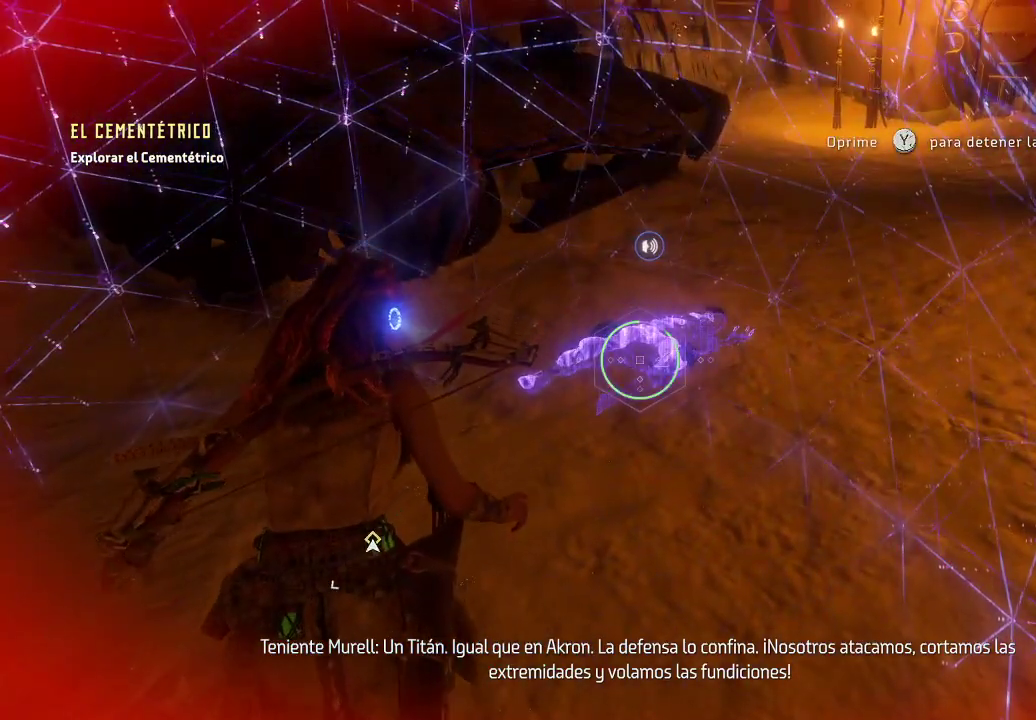
{"buttons": [], "left_stick": "center", "right_stick": "center", "events": []}
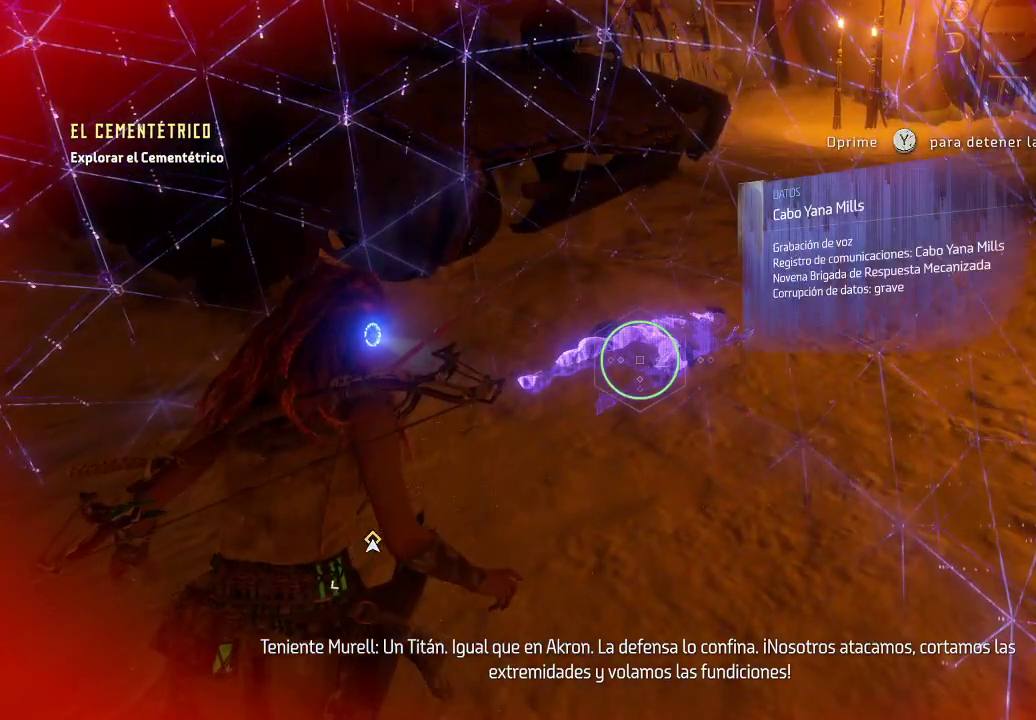
{"buttons": [], "left_stick": "center", "right_stick": "center", "events": []}
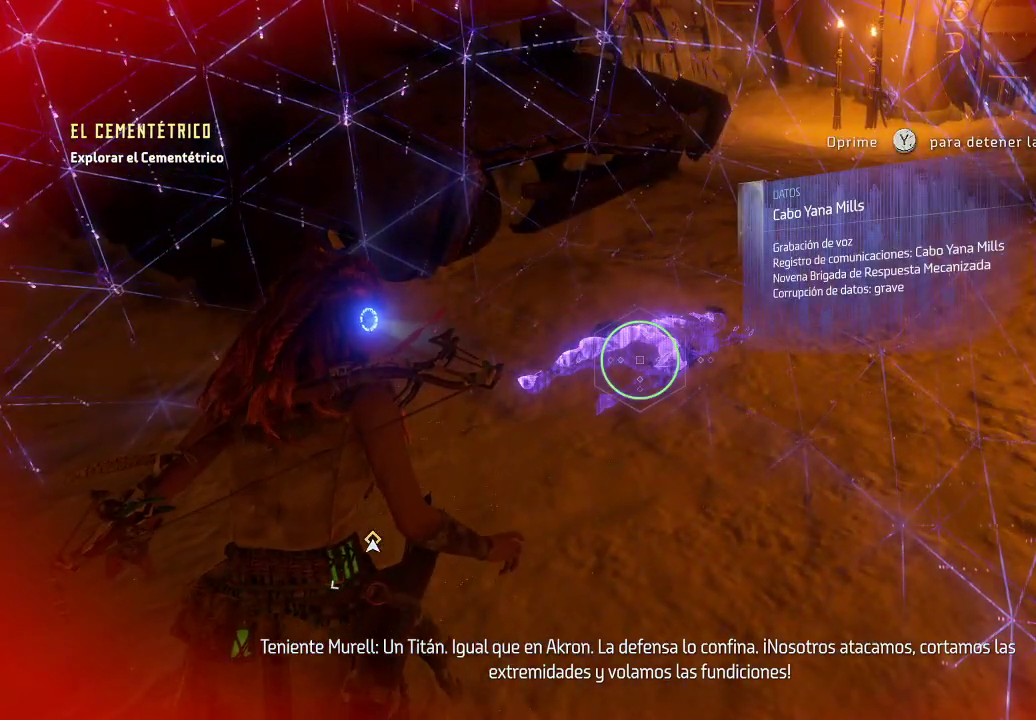
{"buttons": [], "left_stick": "right", "right_stick": "center", "events": [[250, "R3", "down"], [450, "R3", "up"], [500, "left_stick", "right"]]}
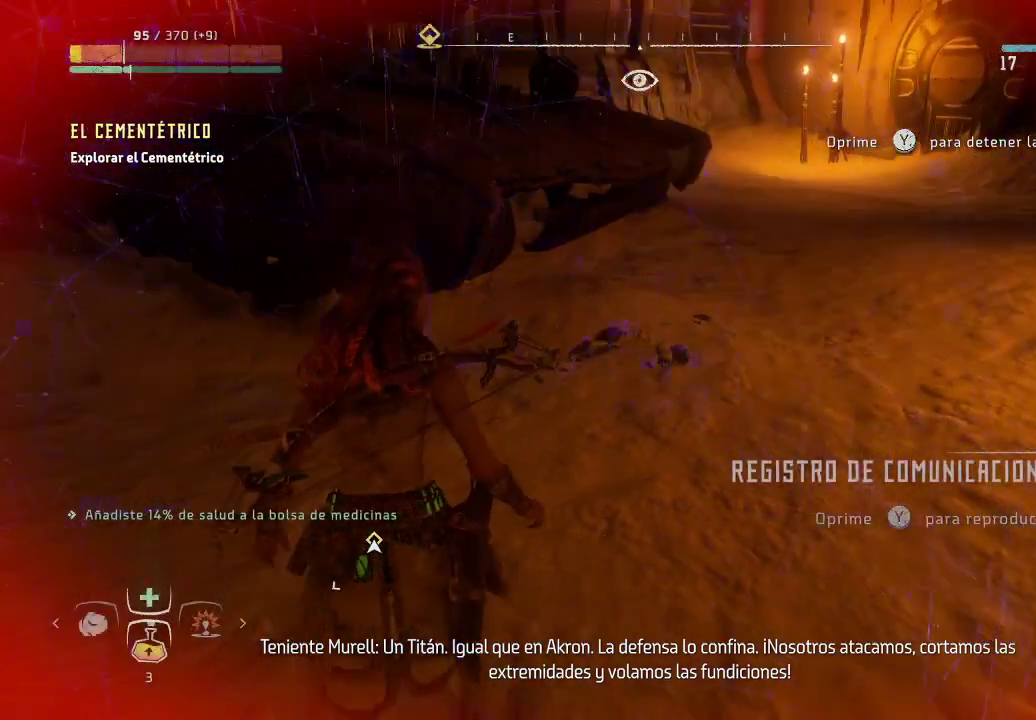
{"buttons": [], "left_stick": "up-right", "right_stick": "up-left", "events": [[333, "right_stick", "up-left"], [433, "left_stick", "up-right"]]}
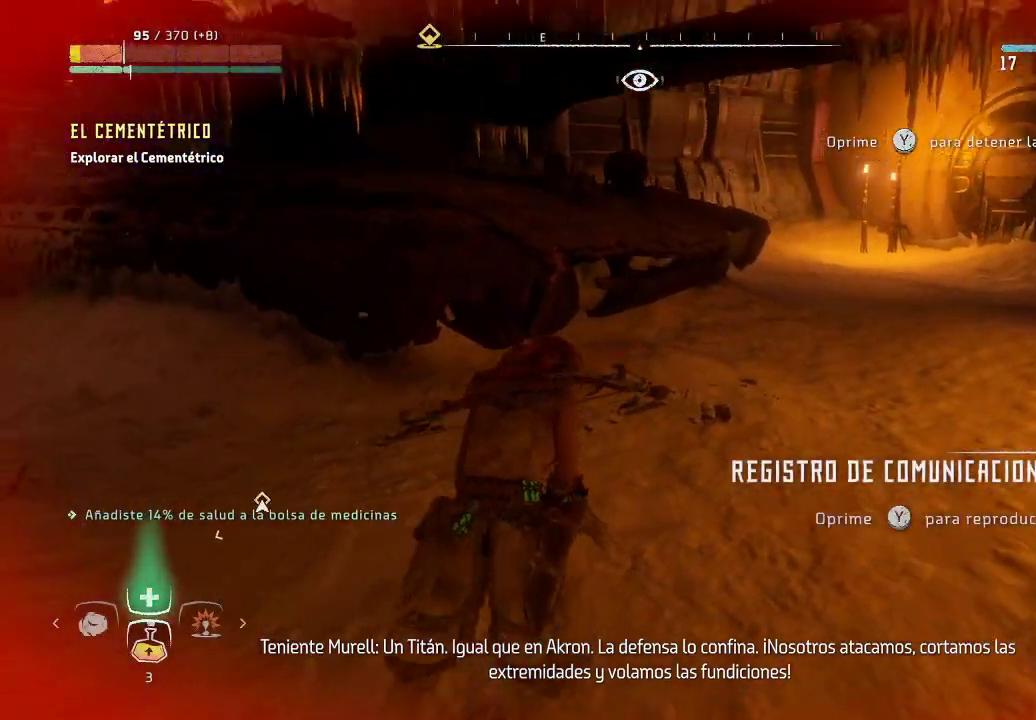
{"buttons": [], "left_stick": "up-right", "right_stick": "center", "events": [[150, "right_stick", "center"]]}
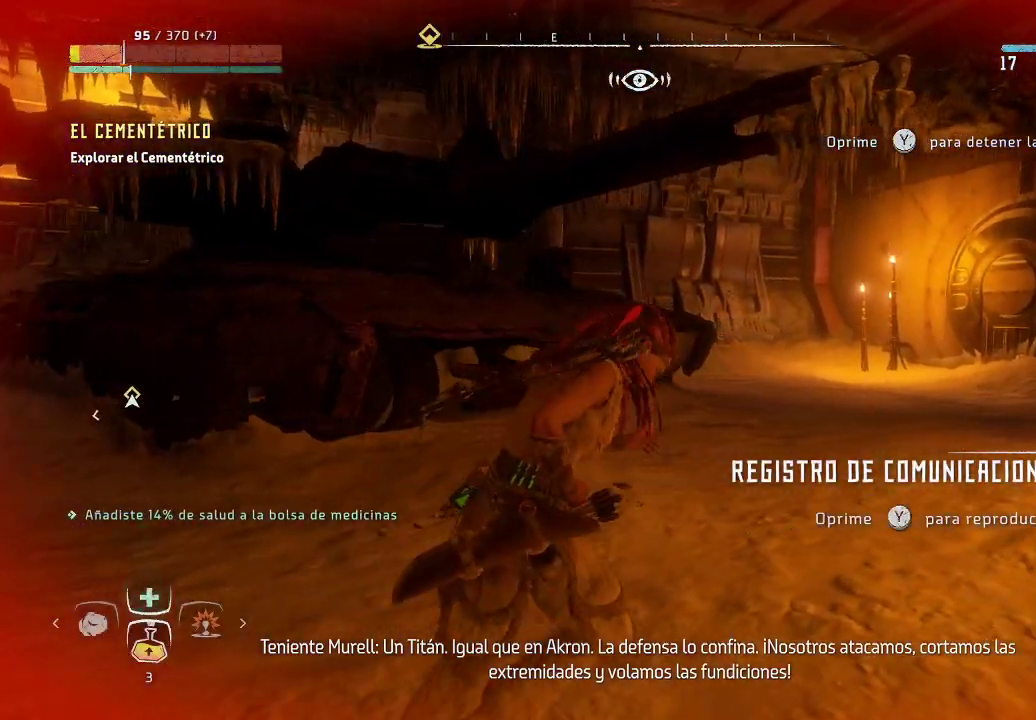
{"buttons": [], "left_stick": "up-right", "right_stick": "center", "events": []}
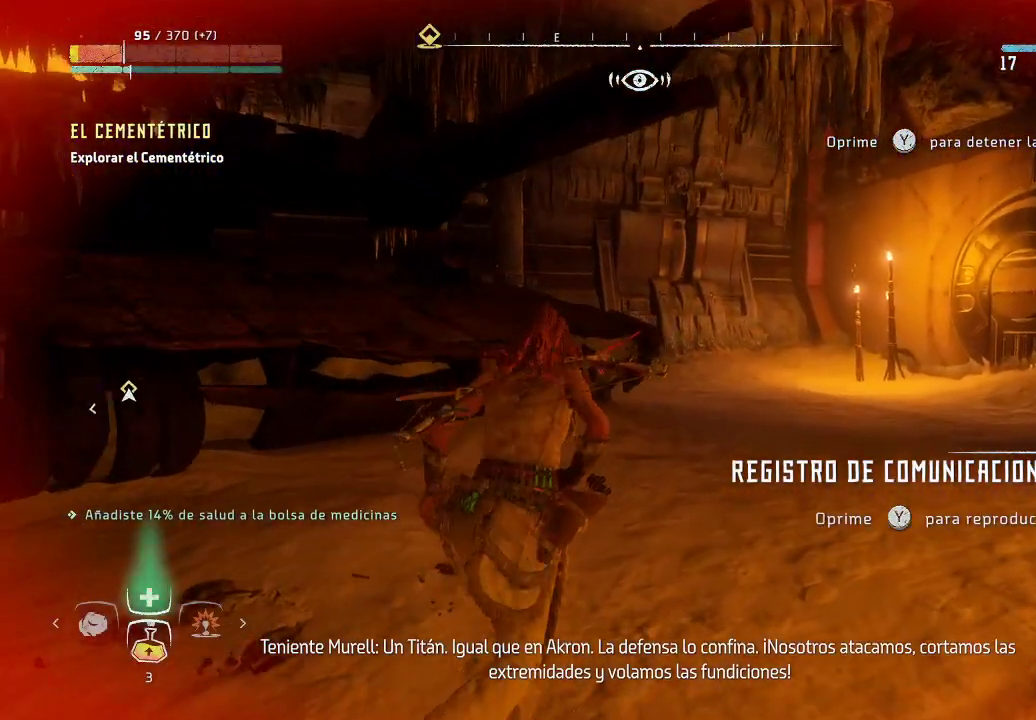
{"buttons": [], "left_stick": "up-right", "right_stick": "left", "events": [[333, "right_stick", "left"]]}
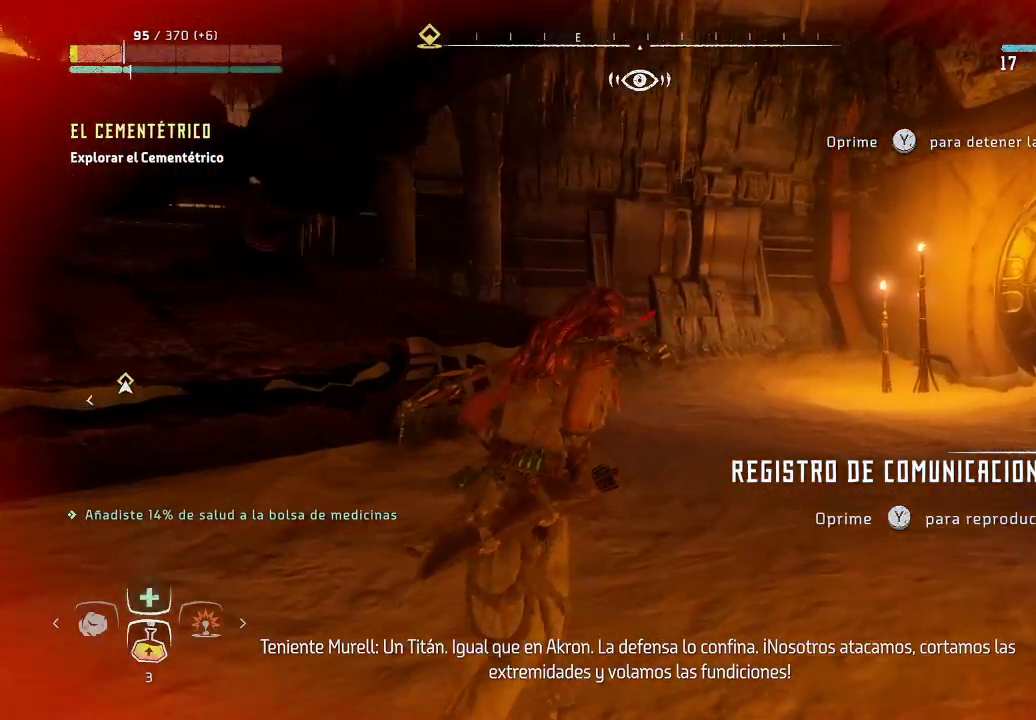
{"buttons": [], "left_stick": "up-right", "right_stick": "left", "events": []}
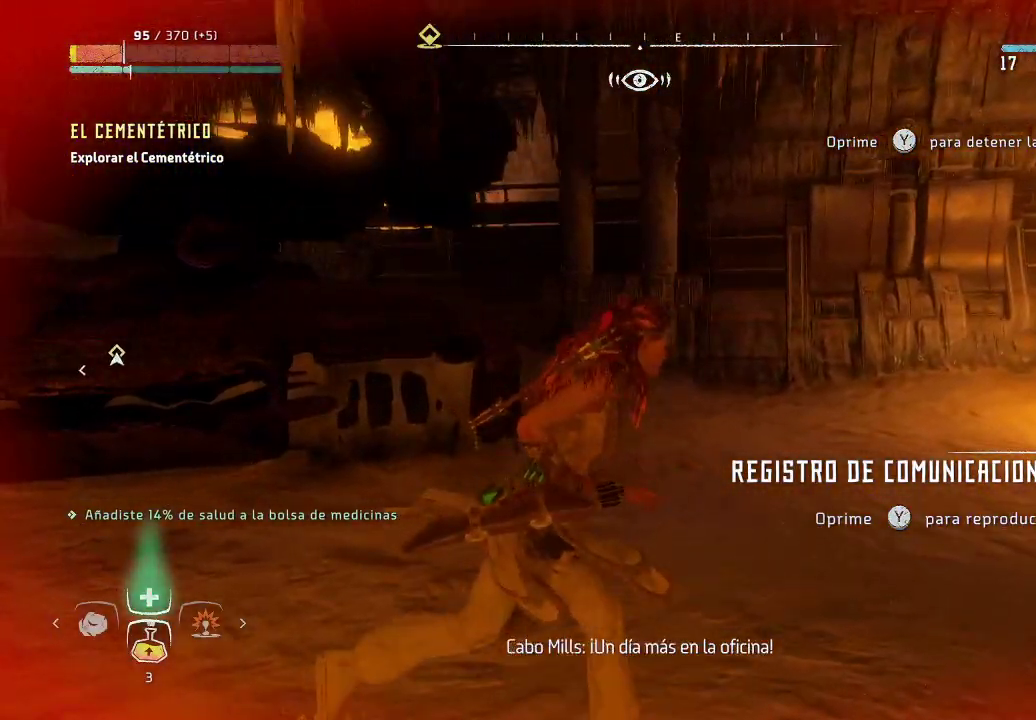
{"buttons": [], "left_stick": "up-right", "right_stick": "left", "events": []}